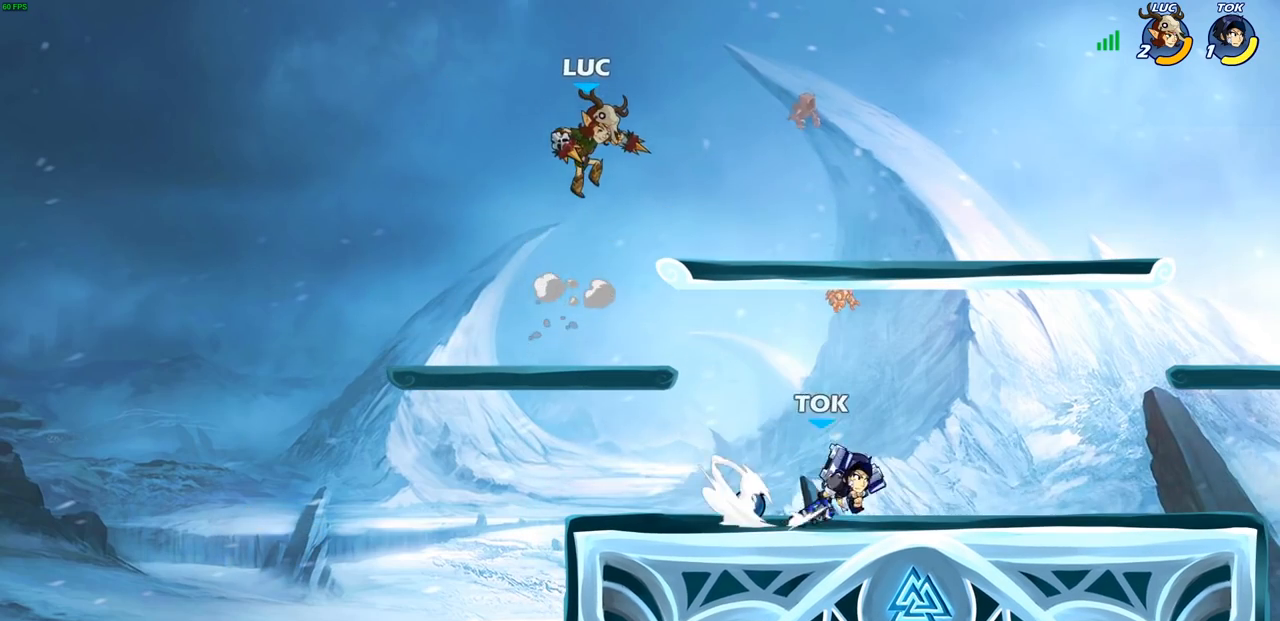
Gameplay with a controller (PlayStation layout); each line is a JSON object with the inputs held at the frame after it. "events" lists button and stick changes between this image and that frame as [ms after this image, input, new state], when the widget could be followed in between.
{"buttons": [], "left_stick": "right", "right_stick": "center", "events": [[150, "left_stick", "left"], [350, "left_stick", "up"], [400, "left_stick", "right"]]}
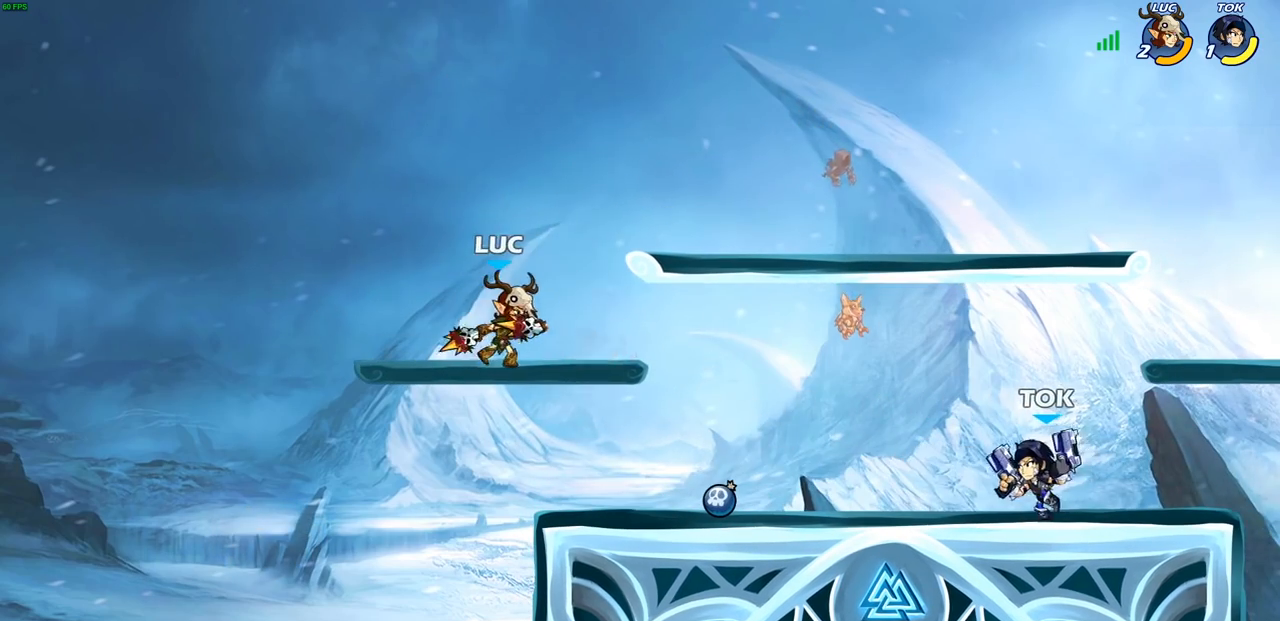
{"buttons": [], "left_stick": "center", "right_stick": "center", "events": [[50, "R2", "down"], [250, "R2", "up"], [267, "SQUARE", "down"], [267, "left_stick", "down"], [367, "SQUARE", "up"], [400, "left_stick", "center"]]}
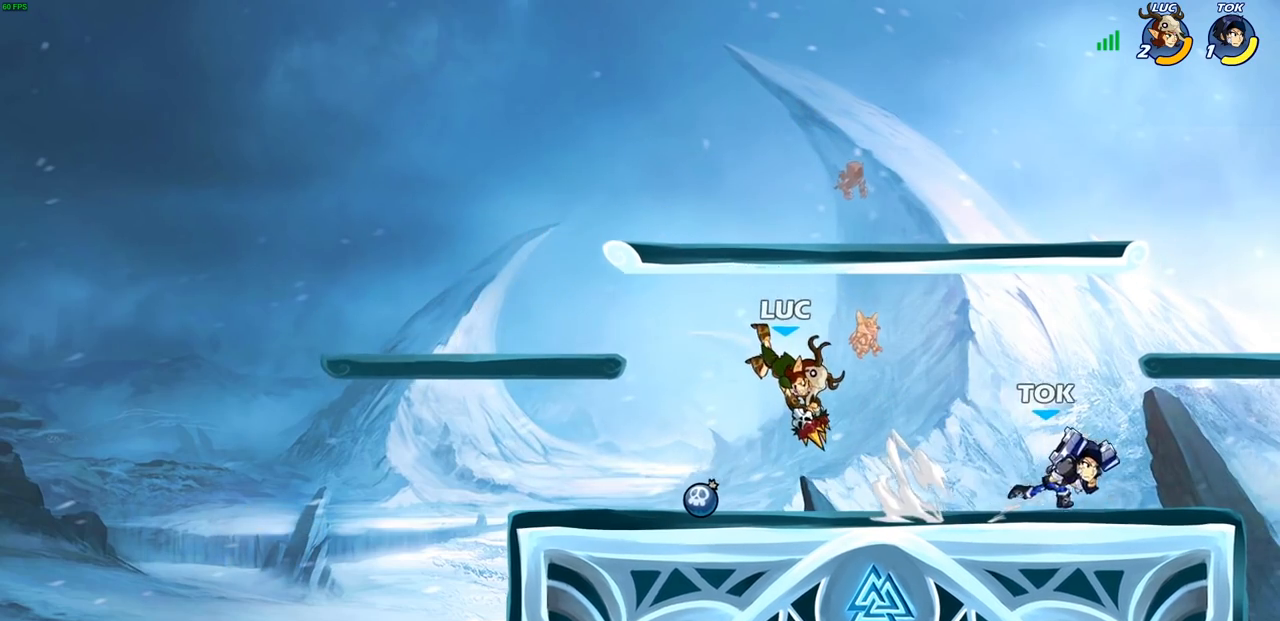
{"buttons": ["CROSS"], "left_stick": "up-right", "right_stick": "center", "events": [[183, "left_stick", "left"], [350, "CROSS", "down"], [450, "left_stick", "up-right"]]}
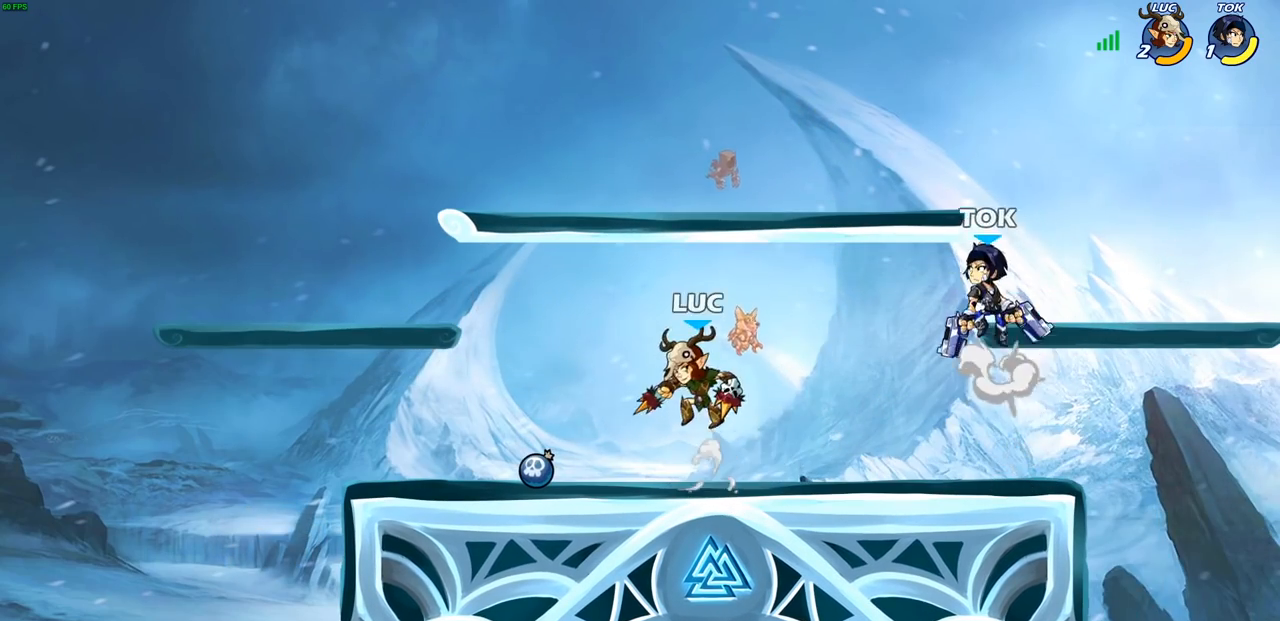
{"buttons": [], "left_stick": "center", "right_stick": "center", "events": [[33, "CROSS", "up"], [150, "SQUARE", "down"], [183, "left_stick", "center"], [233, "SQUARE", "up"]]}
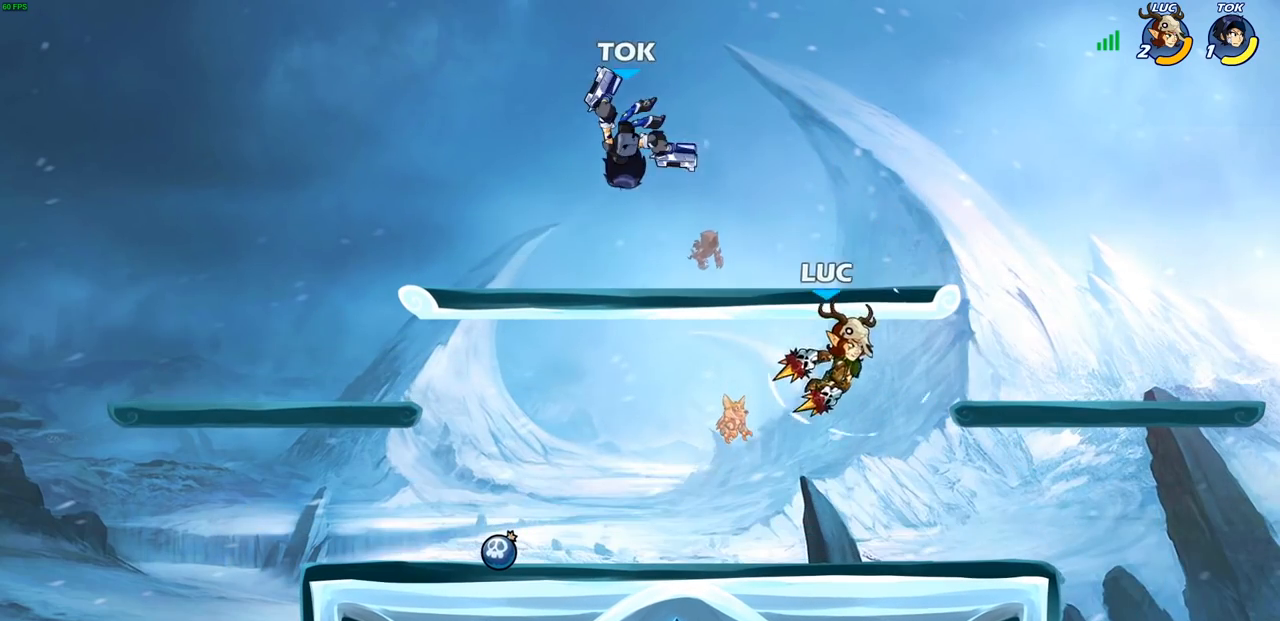
{"buttons": ["CROSS", "R2"], "left_stick": "left", "right_stick": "center", "events": [[133, "left_stick", "left"], [450, "R2", "down"], [483, "CROSS", "down"]]}
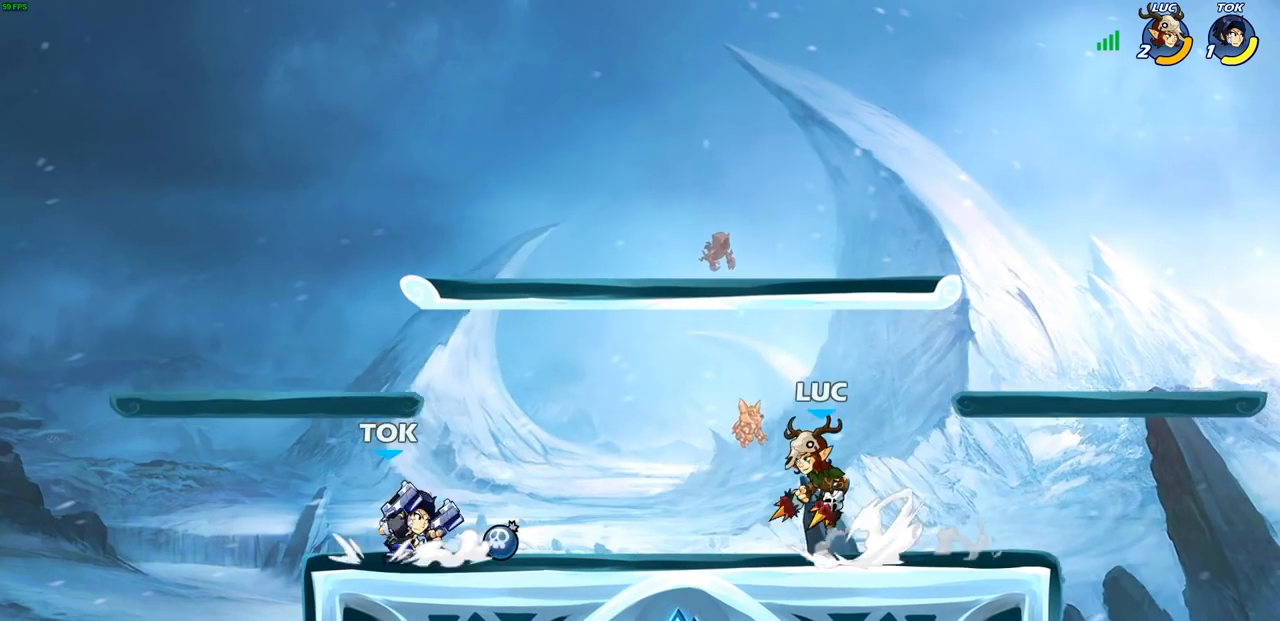
{"buttons": [], "left_stick": "center", "right_stick": "center", "events": [[33, "left_stick", "center"], [50, "R2", "up"], [167, "CROSS", "up"], [250, "CIRCLE", "down"], [350, "CIRCLE", "up"]]}
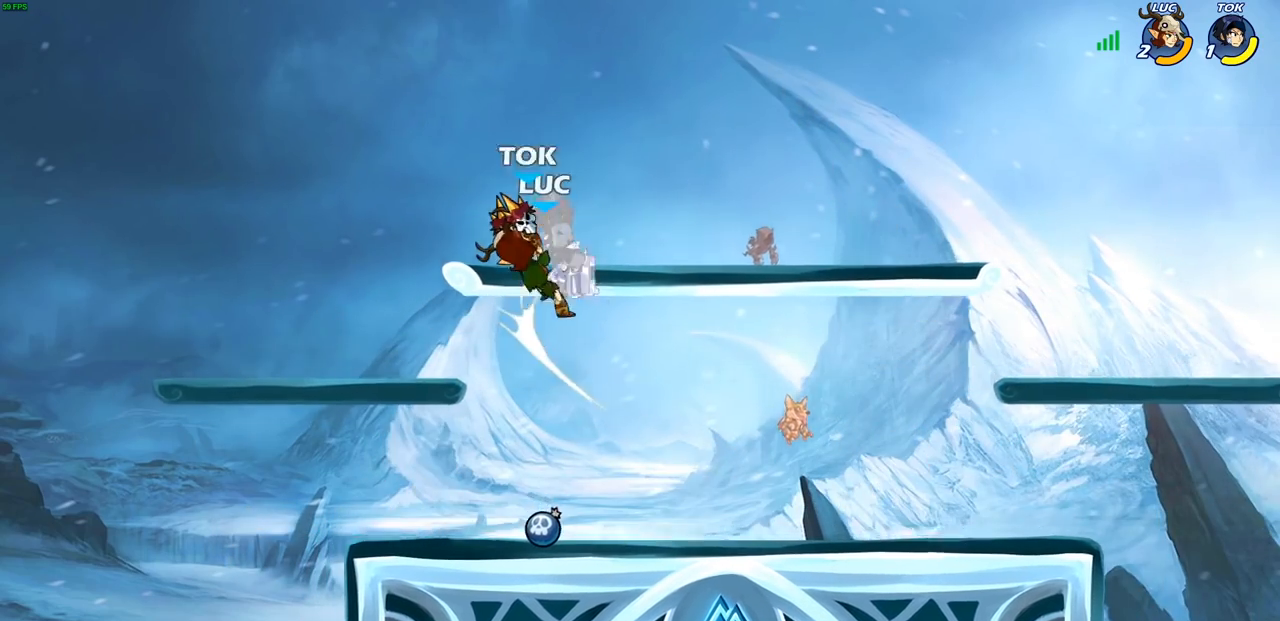
{"buttons": ["SQUARE"], "left_stick": "left", "right_stick": "center", "events": [[333, "CROSS", "down"], [417, "SQUARE", "down"], [450, "CROSS", "up"], [450, "right_stick", "left"], [500, "left_stick", "left"], [500, "right_stick", "center"]]}
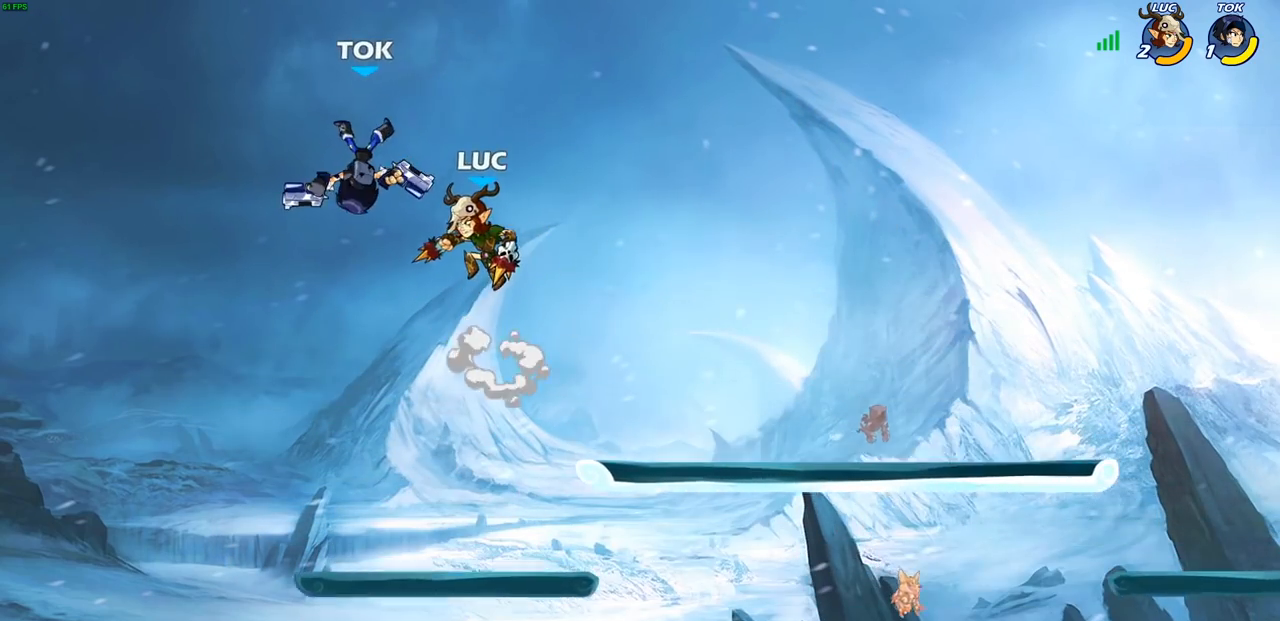
{"buttons": [], "left_stick": "down-right", "right_stick": "center", "events": [[33, "SQUARE", "up"], [333, "left_stick", "right"], [483, "left_stick", "down-right"]]}
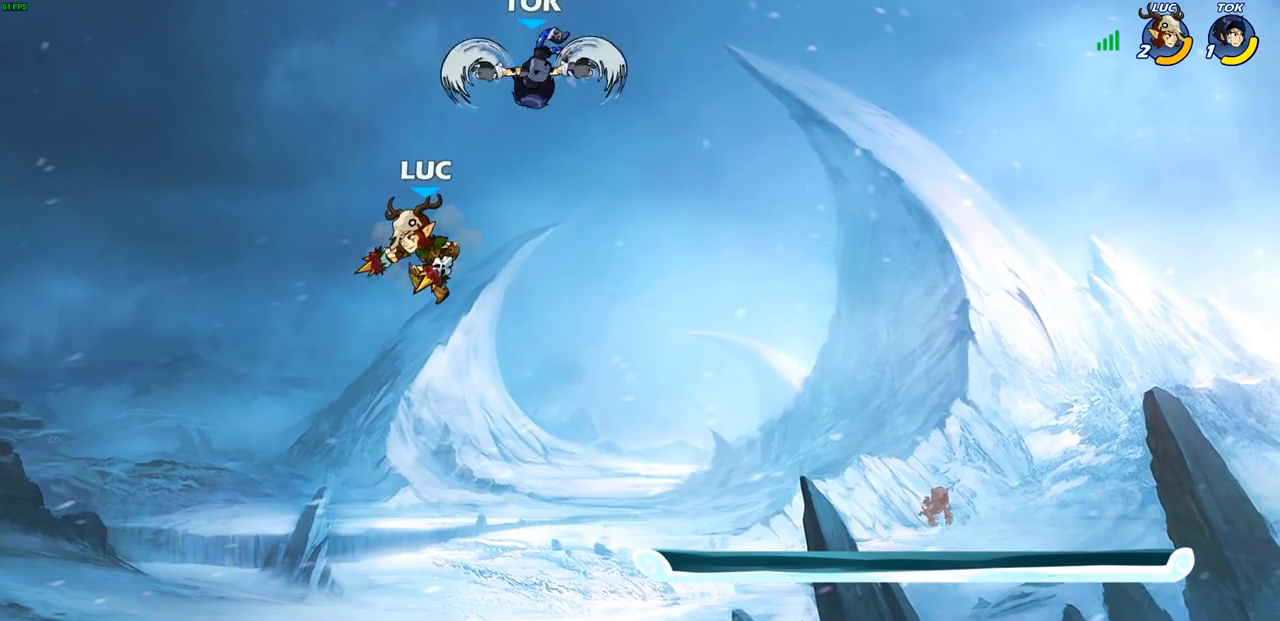
{"buttons": [], "left_stick": "up-right", "right_stick": "center", "events": [[267, "left_stick", "down-left"], [367, "left_stick", "up-left"], [467, "left_stick", "up-right"]]}
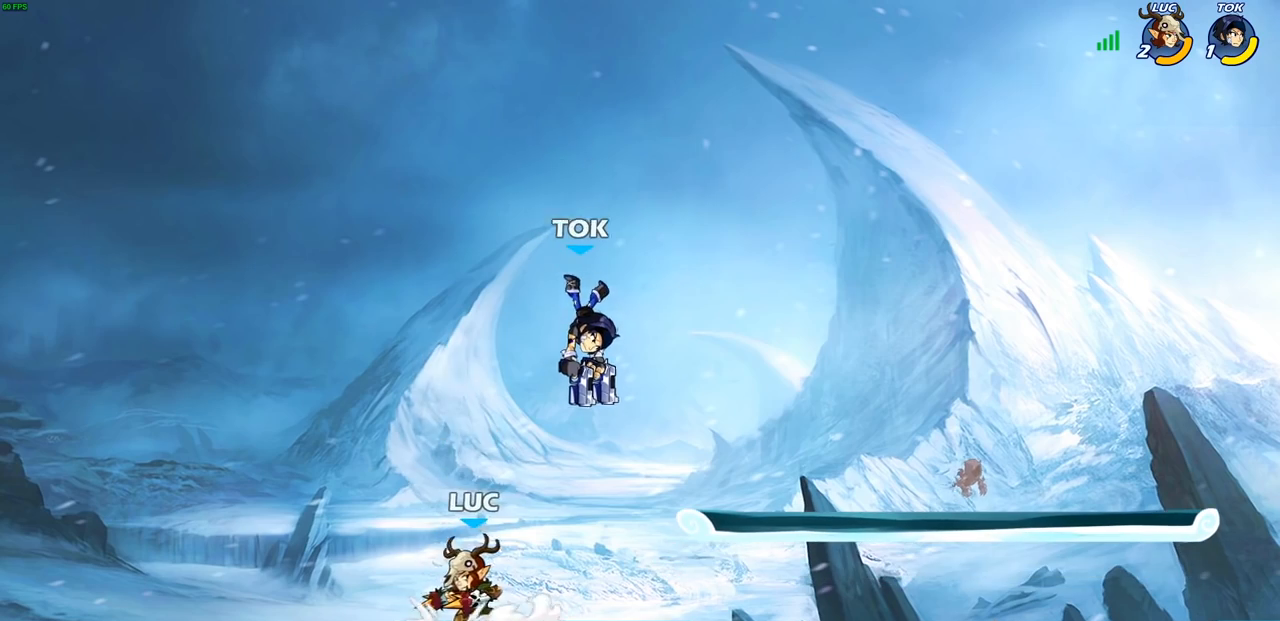
{"buttons": [], "left_stick": "center", "right_stick": "center", "events": [[17, "left_stick", "right"], [83, "SQUARE", "down"], [167, "SQUARE", "up"], [167, "left_stick", "center"]]}
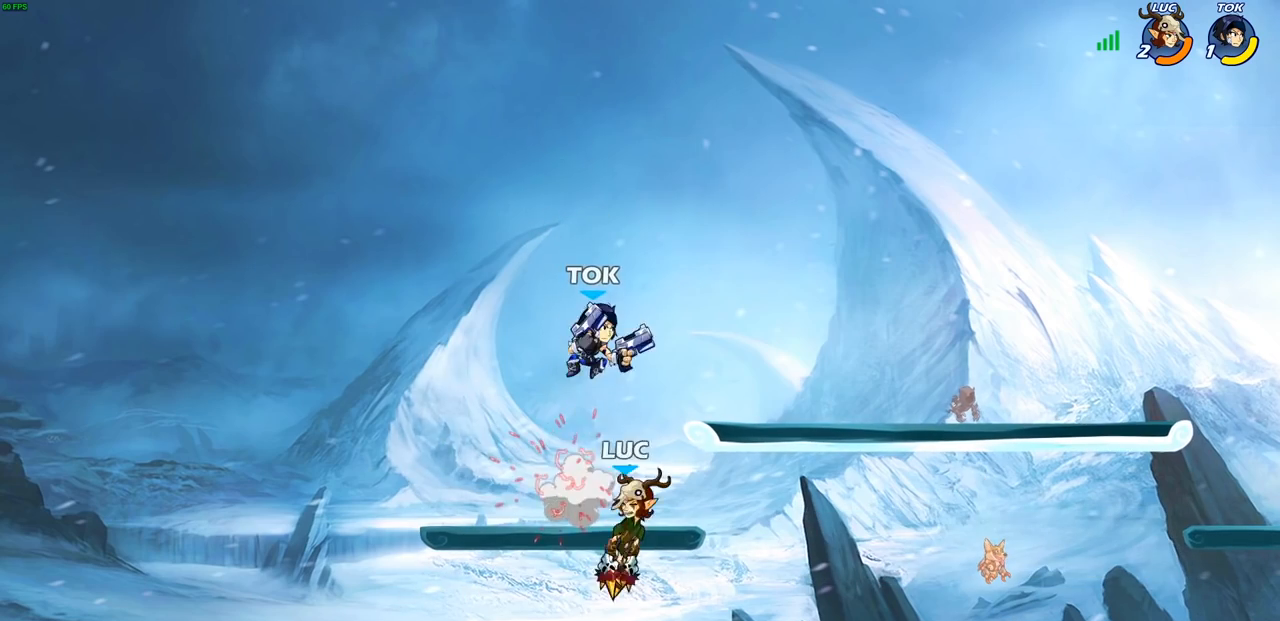
{"buttons": [], "left_stick": "center", "right_stick": "center", "events": [[50, "left_stick", "right"], [183, "CROSS", "down"], [217, "SQUARE", "down"], [233, "CROSS", "up"], [233, "right_stick", "left"], [250, "left_stick", "center"], [283, "SQUARE", "up"], [300, "right_stick", "center"]]}
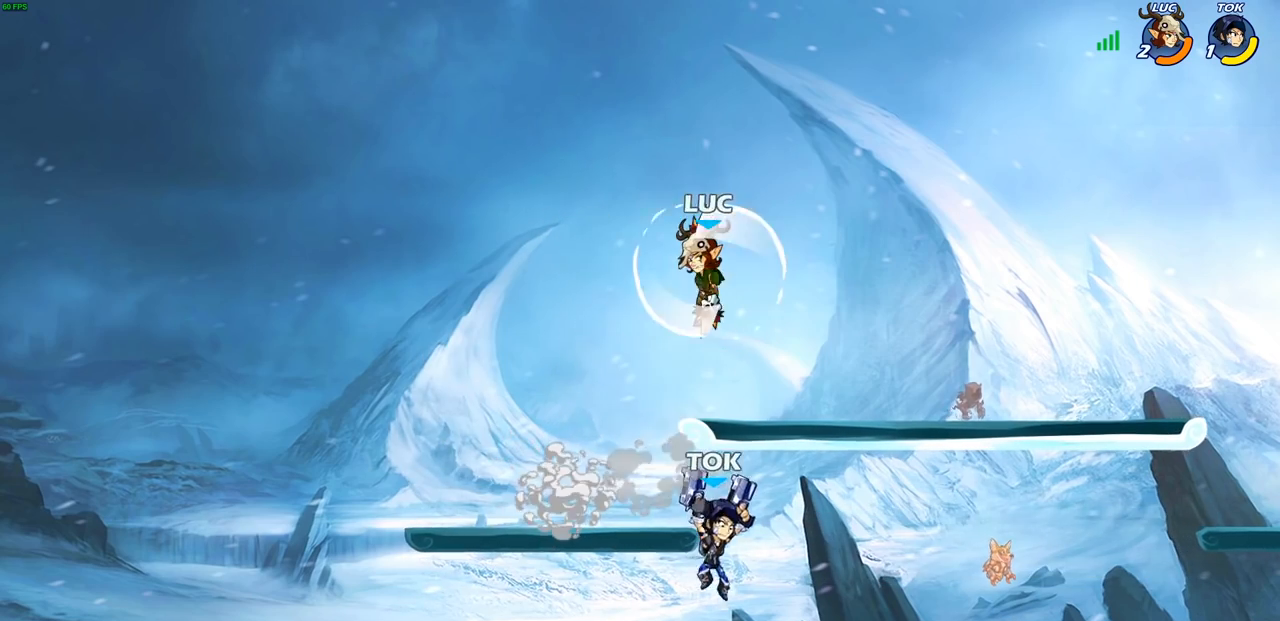
{"buttons": [], "left_stick": "down-left", "right_stick": "center", "events": [[50, "left_stick", "right"], [250, "left_stick", "down-left"]]}
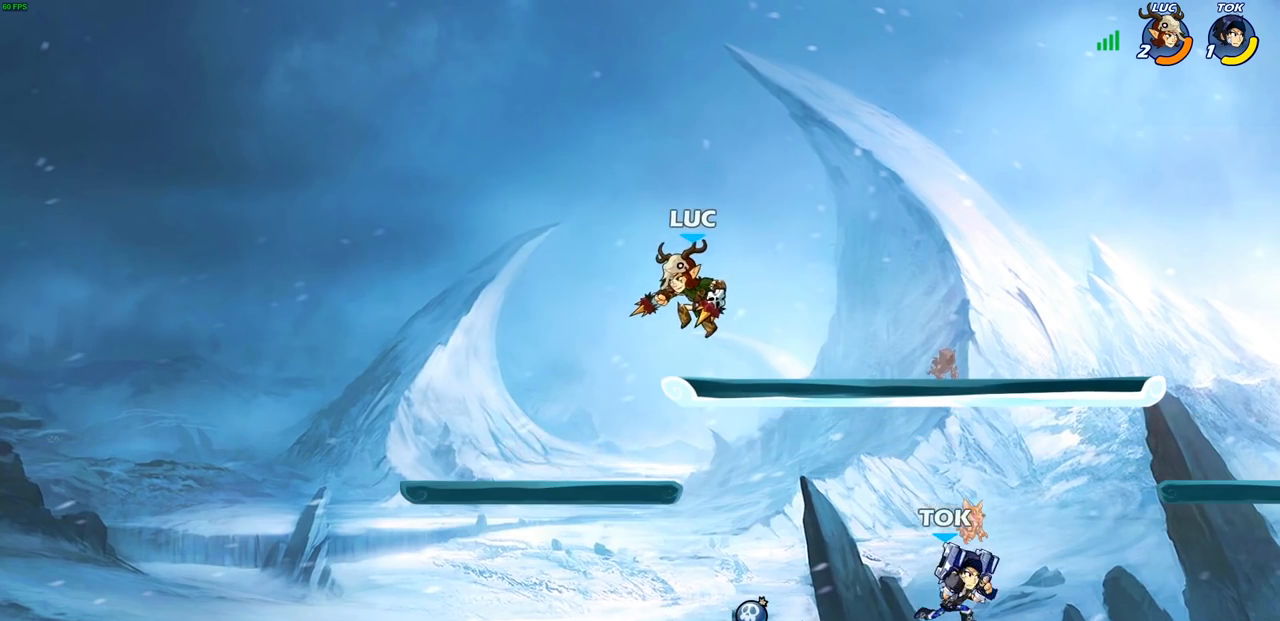
{"buttons": ["CIRCLE", "R2"], "left_stick": "right", "right_stick": "center", "events": [[183, "left_stick", "up-left"], [267, "left_stick", "right"], [383, "R2", "down"], [433, "CIRCLE", "down"]]}
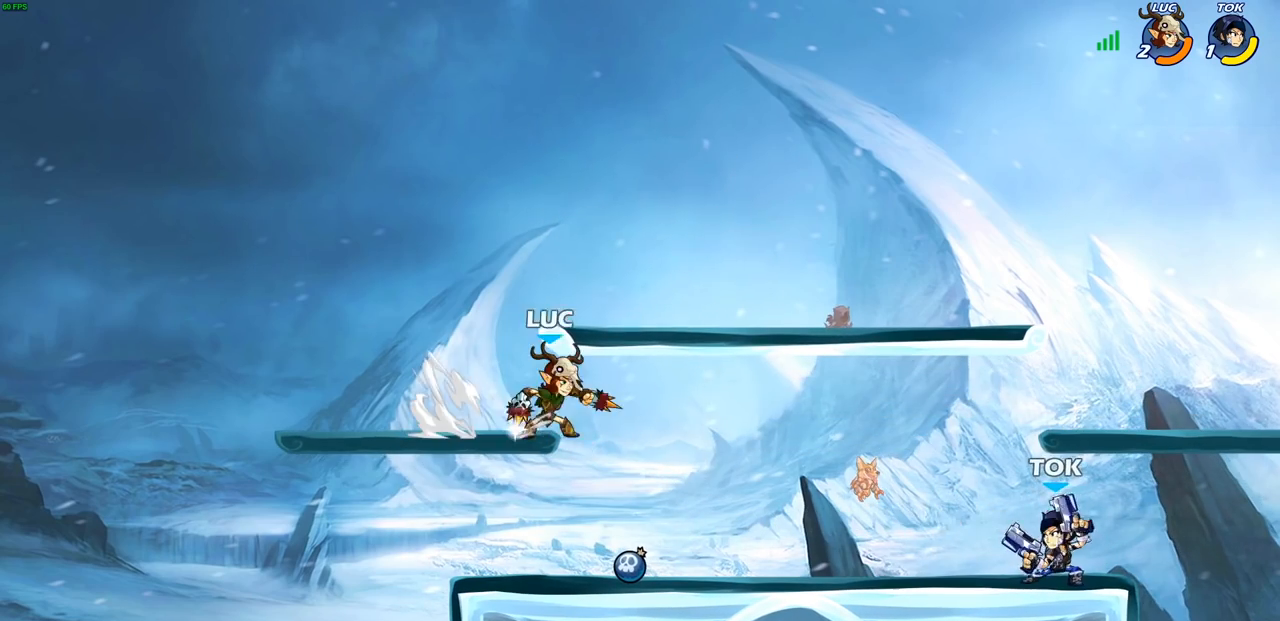
{"buttons": [], "left_stick": "center", "right_stick": "center", "events": [[33, "R2", "up"], [183, "CIRCLE", "up"], [300, "left_stick", "center"]]}
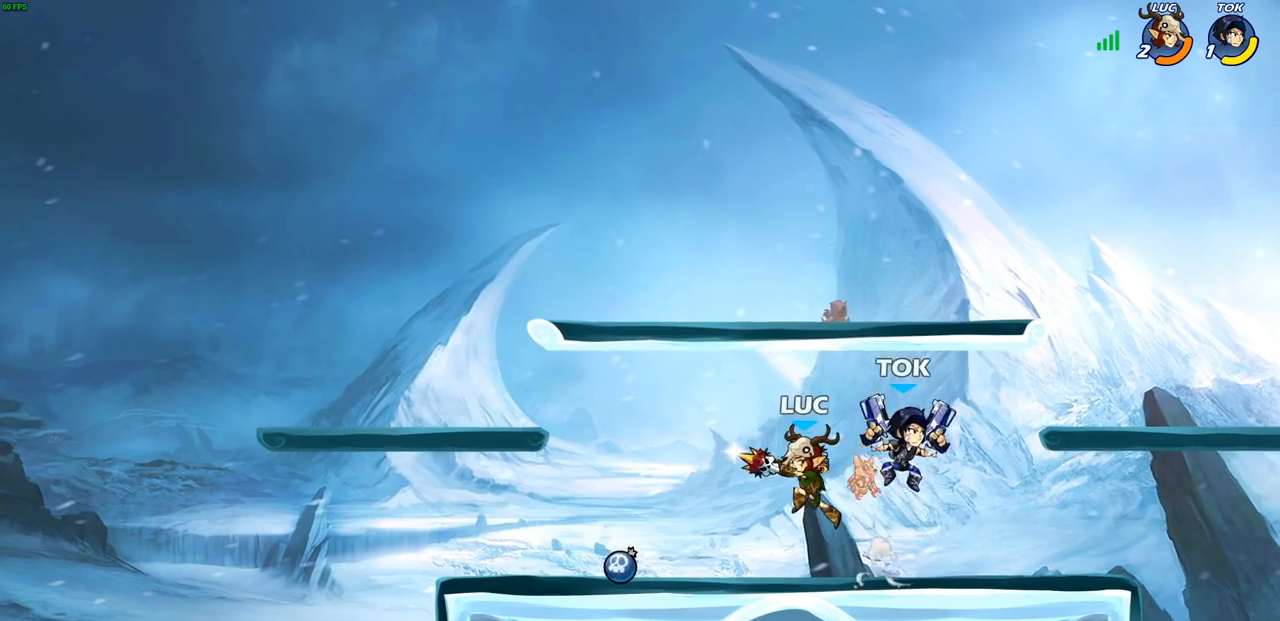
{"buttons": ["CROSS"], "left_stick": "left", "right_stick": "center", "events": [[367, "left_stick", "left"], [467, "CROSS", "down"]]}
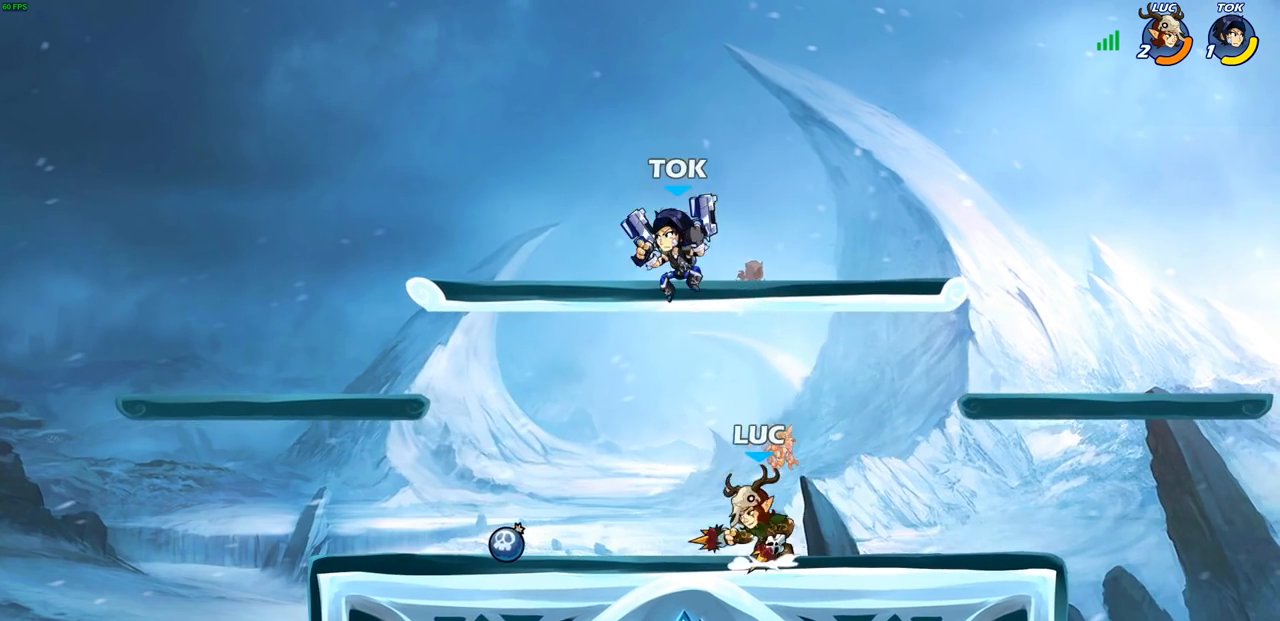
{"buttons": [], "left_stick": "center", "right_stick": "center", "events": [[17, "SQUARE", "down"], [33, "left_stick", "center"], [50, "CROSS", "up"], [50, "right_stick", "down-left"], [100, "SQUARE", "up"], [100, "right_stick", "center"], [200, "left_stick", "left"], [433, "left_stick", "center"]]}
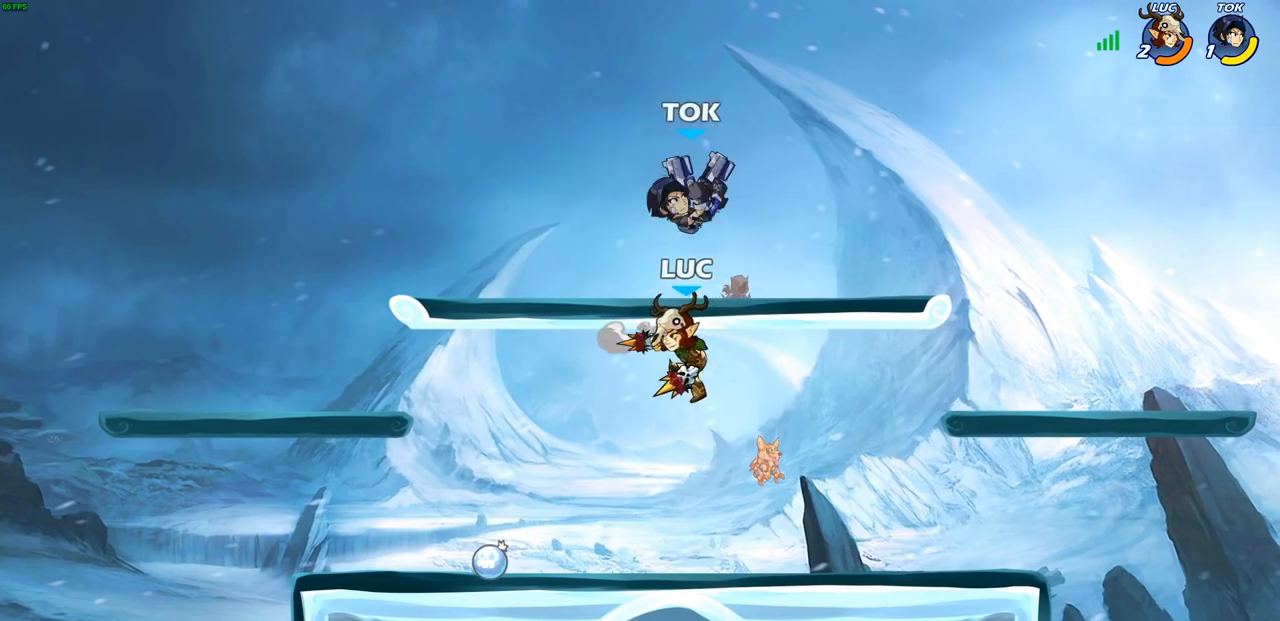
{"buttons": [], "left_stick": "center", "right_stick": "center", "events": [[83, "left_stick", "right"], [183, "CIRCLE", "down"], [267, "CIRCLE", "up"], [383, "left_stick", "center"]]}
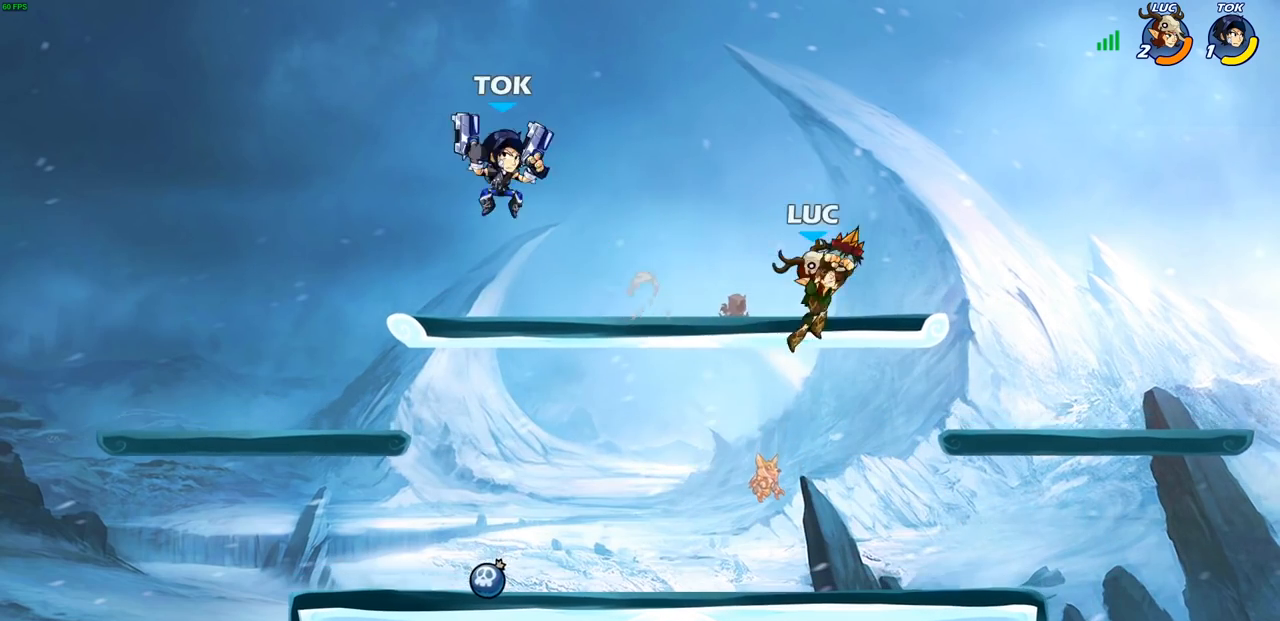
{"buttons": [], "left_stick": "left", "right_stick": "center", "events": [[183, "left_stick", "left"], [300, "left_stick", "down-left"], [433, "left_stick", "left"]]}
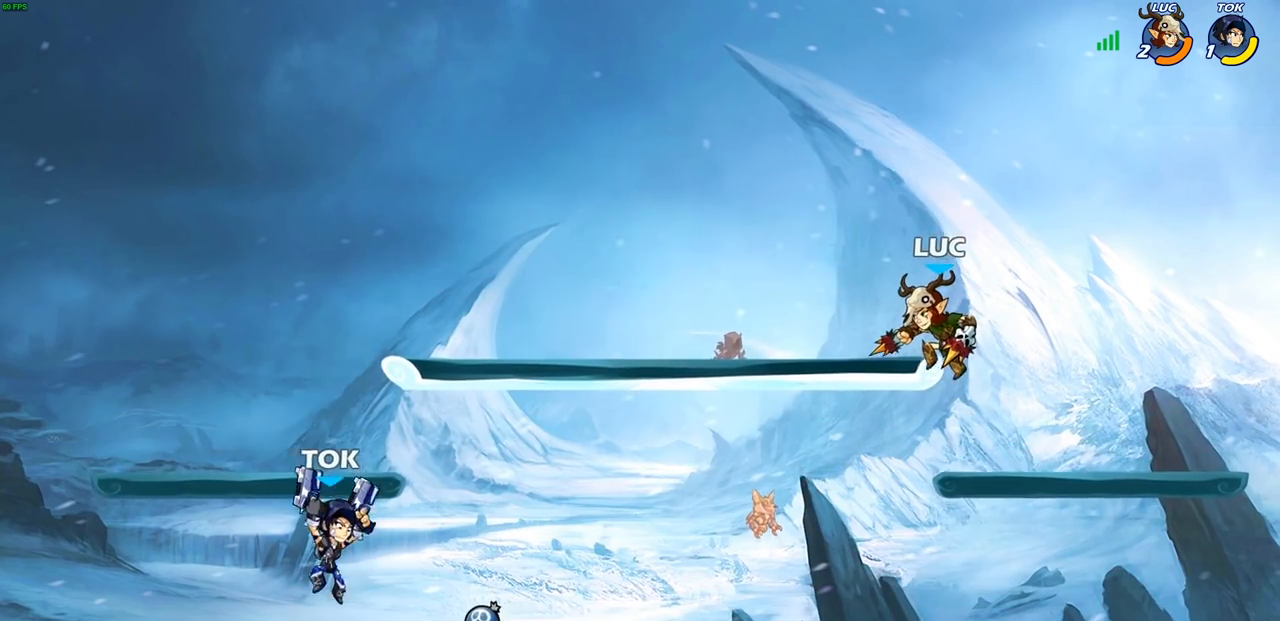
{"buttons": [], "left_stick": "center", "right_stick": "center", "events": [[117, "R2", "down"], [267, "CROSS", "down"], [317, "CROSS", "up"], [333, "R2", "up"], [350, "left_stick", "center"]]}
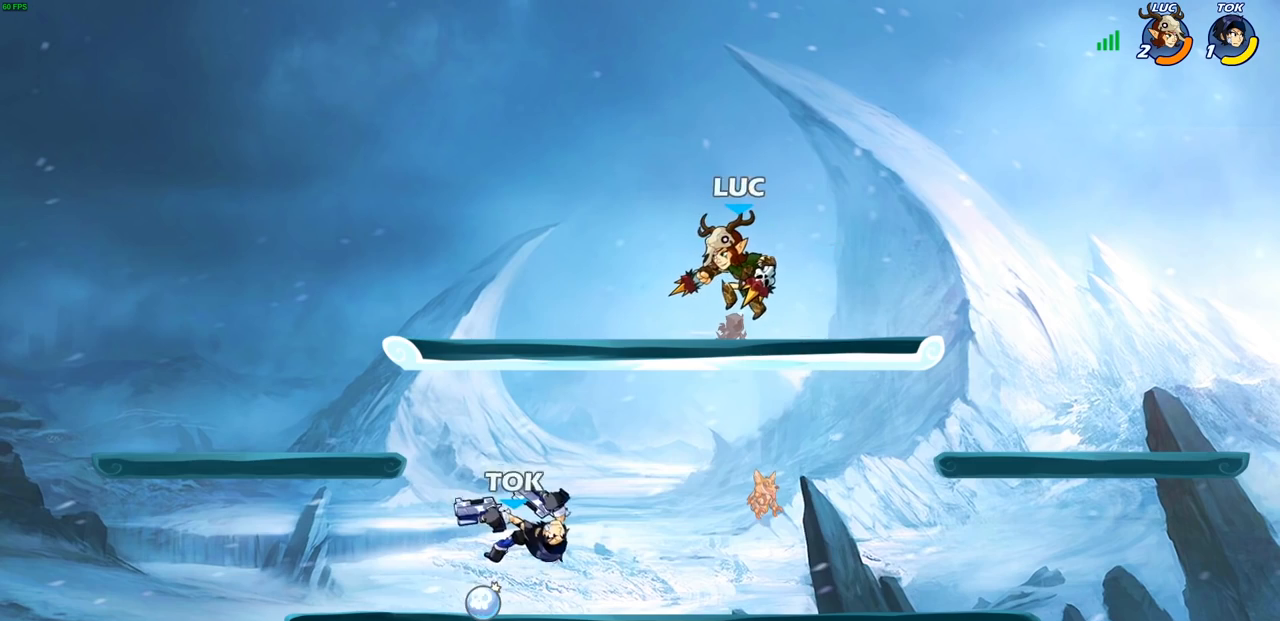
{"buttons": [], "left_stick": "right", "right_stick": "center", "events": [[67, "left_stick", "down-left"], [300, "left_stick", "right"]]}
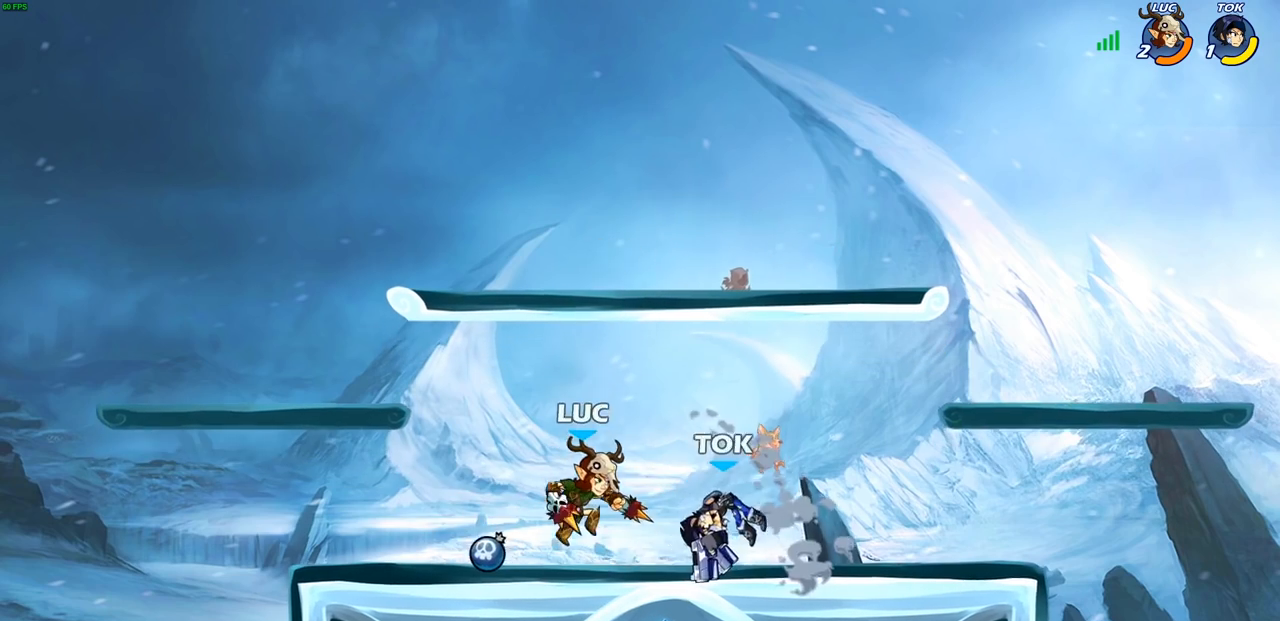
{"buttons": [], "left_stick": "center", "right_stick": "center", "events": [[67, "R2", "down"], [100, "left_stick", "down"], [133, "SQUARE", "down"], [217, "R2", "up"], [233, "SQUARE", "up"], [283, "left_stick", "center"]]}
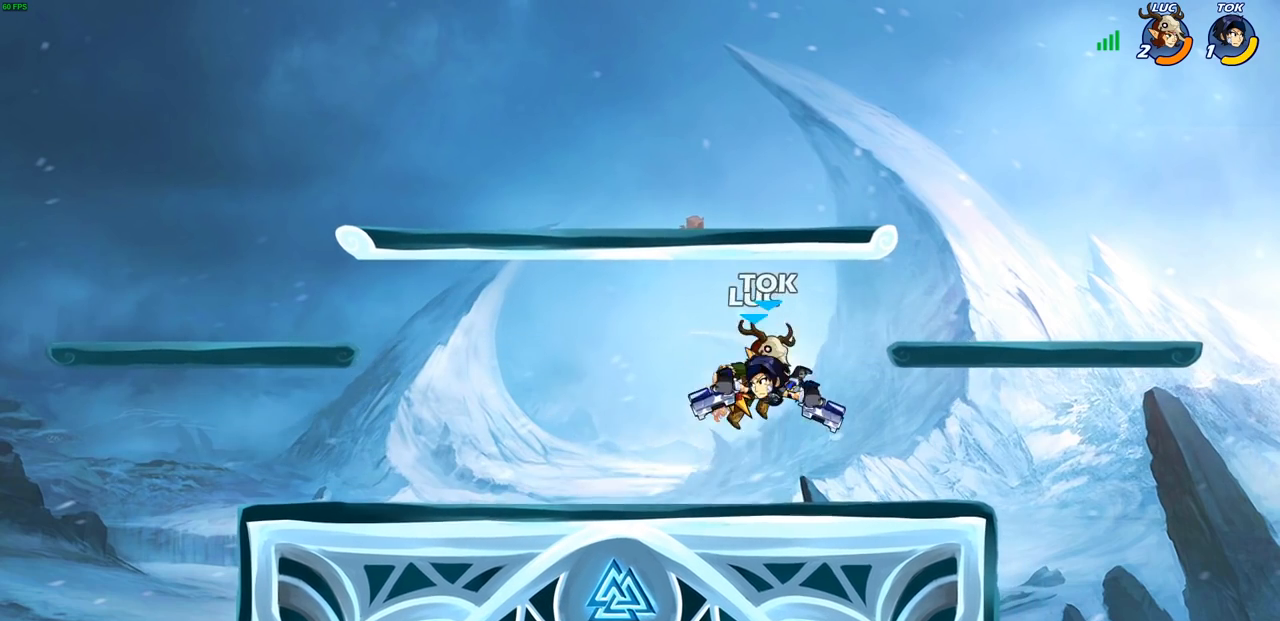
{"buttons": [], "left_stick": "center", "right_stick": "center", "events": [[17, "CIRCLE", "down"], [83, "CIRCLE", "up"]]}
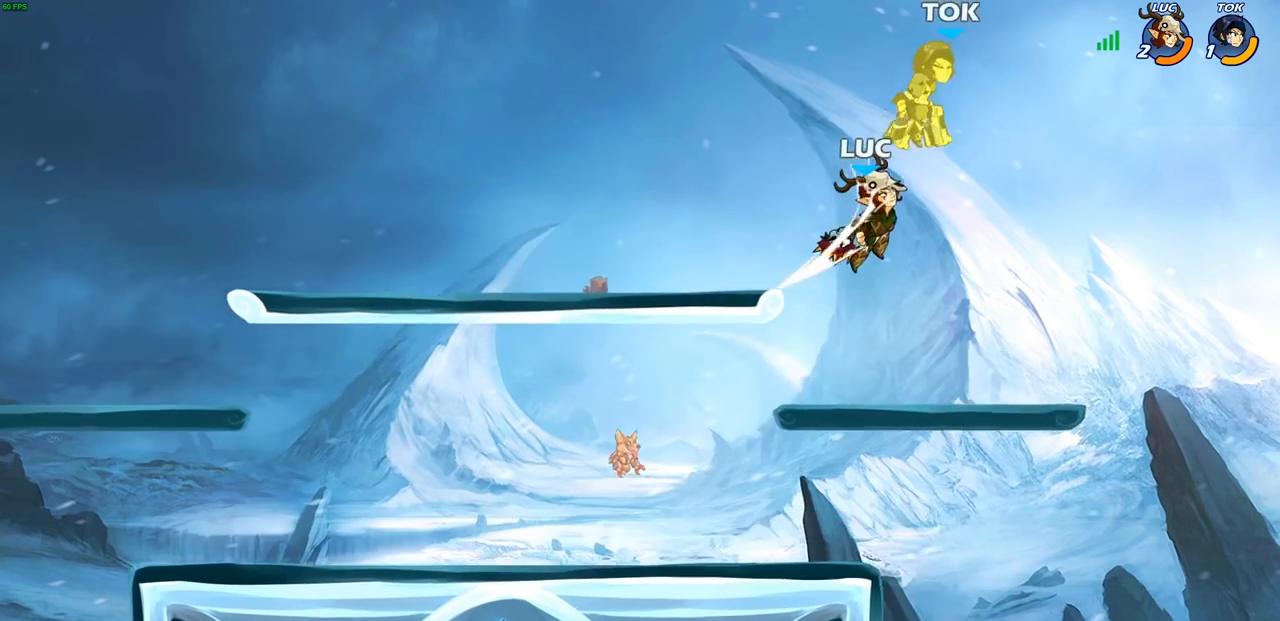
{"buttons": ["CROSS"], "left_stick": "up-left", "right_stick": "center", "events": [[217, "left_stick", "down-left"], [333, "left_stick", "left"], [483, "left_stick", "up-left"], [500, "CROSS", "down"]]}
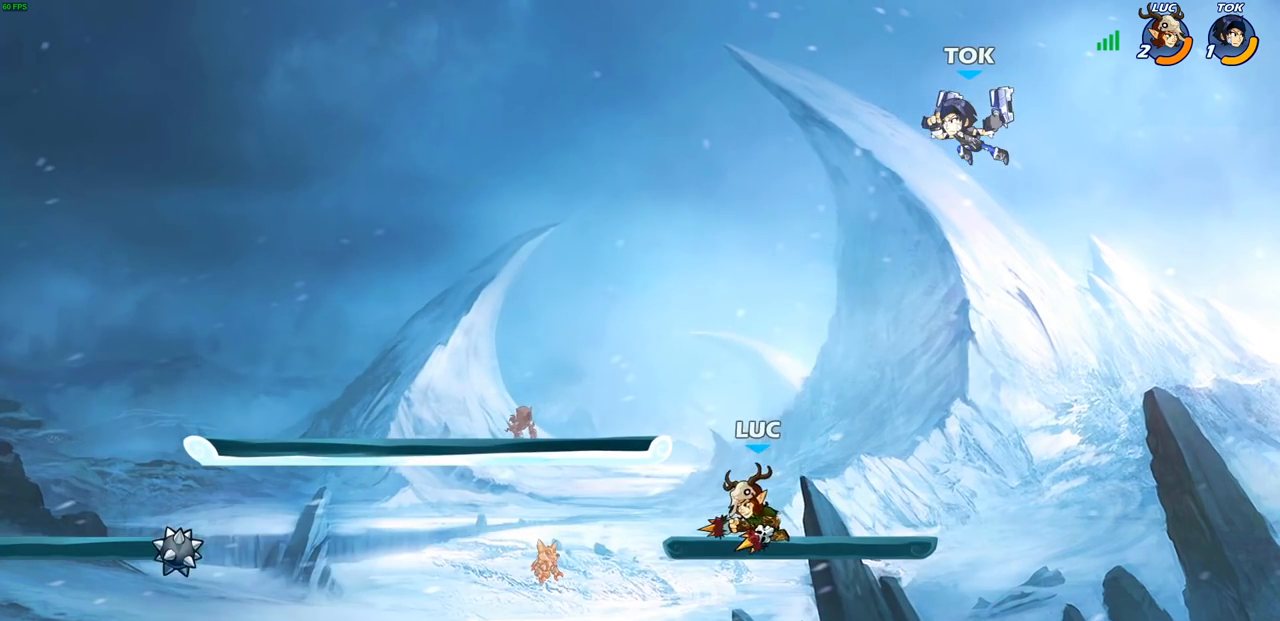
{"buttons": ["CIRCLE"], "left_stick": "center", "right_stick": "center", "events": [[133, "CROSS", "up"], [217, "CROSS", "down"], [217, "left_stick", "up-right"], [350, "CIRCLE", "down"], [367, "CROSS", "up"], [500, "left_stick", "center"]]}
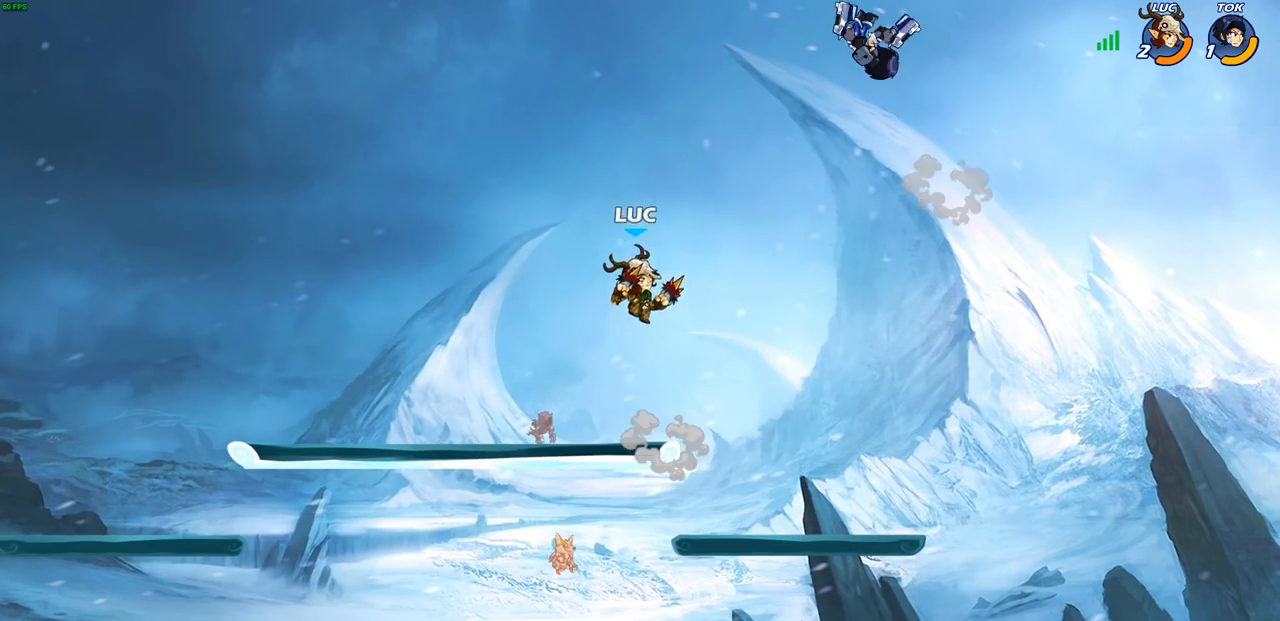
{"buttons": [], "left_stick": "left", "right_stick": "center", "events": [[17, "CIRCLE", "up"], [367, "left_stick", "left"]]}
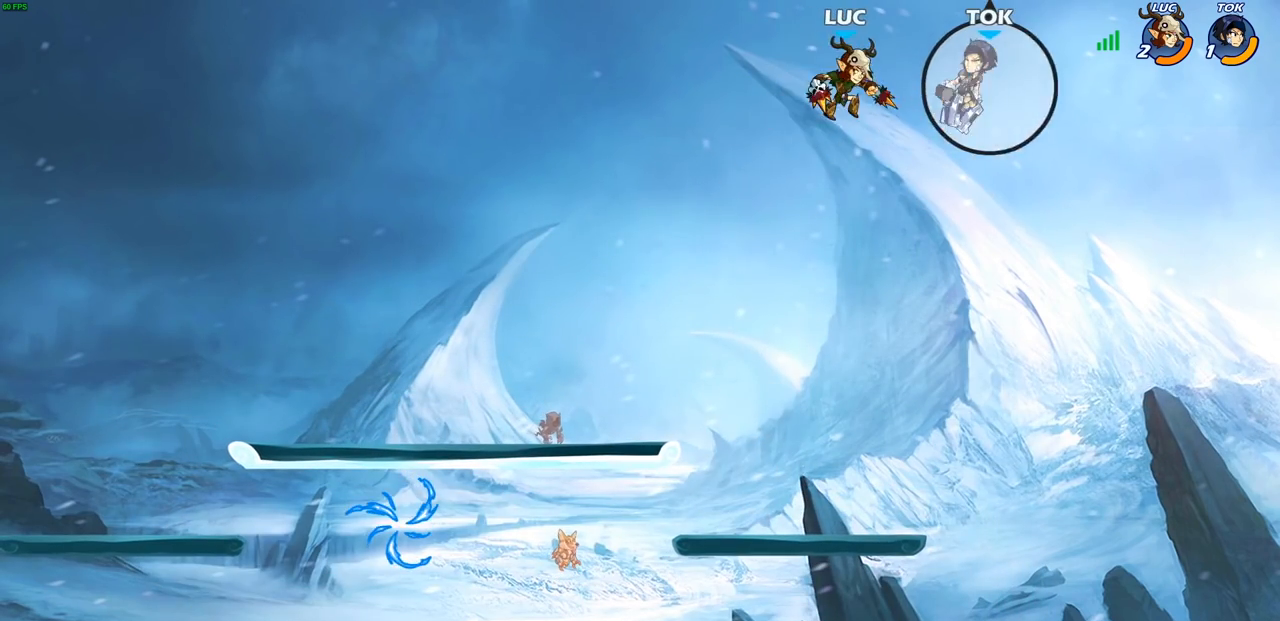
{"buttons": ["CROSS"], "left_stick": "up-right", "right_stick": "center", "events": [[50, "left_stick", "down-left"], [433, "left_stick", "up-left"], [483, "CROSS", "down"], [483, "left_stick", "up-right"]]}
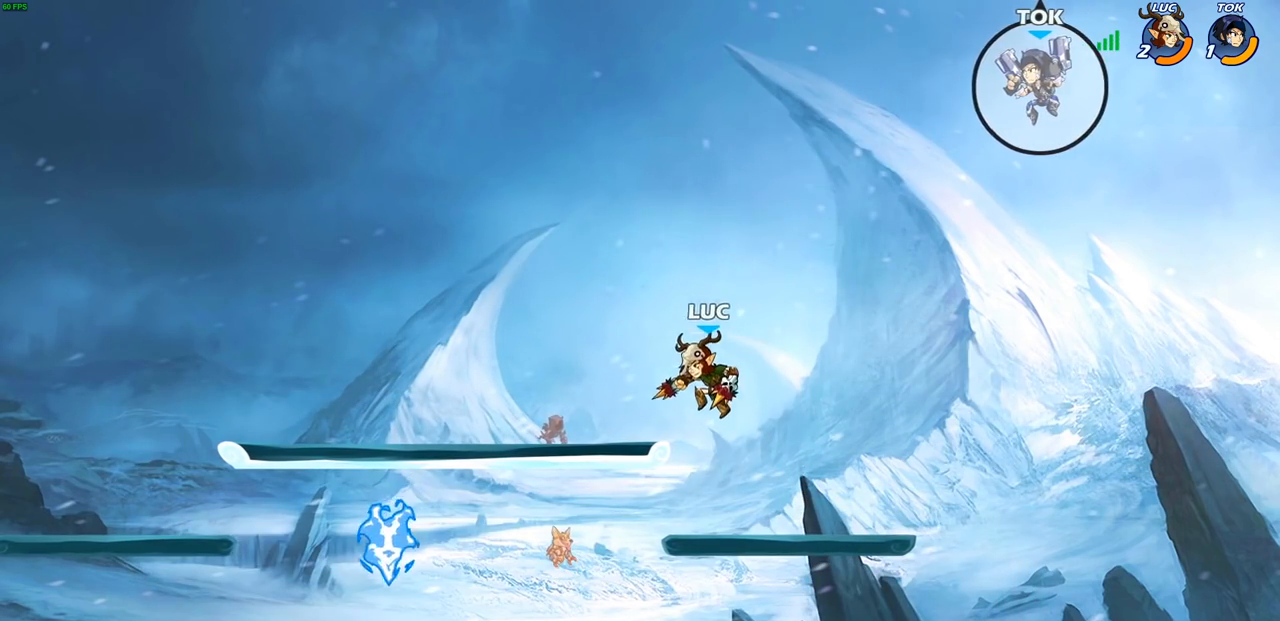
{"buttons": [], "left_stick": "right", "right_stick": "center", "events": [[100, "left_stick", "up-left"], [133, "CROSS", "up"], [217, "left_stick", "down-left"], [417, "left_stick", "right"]]}
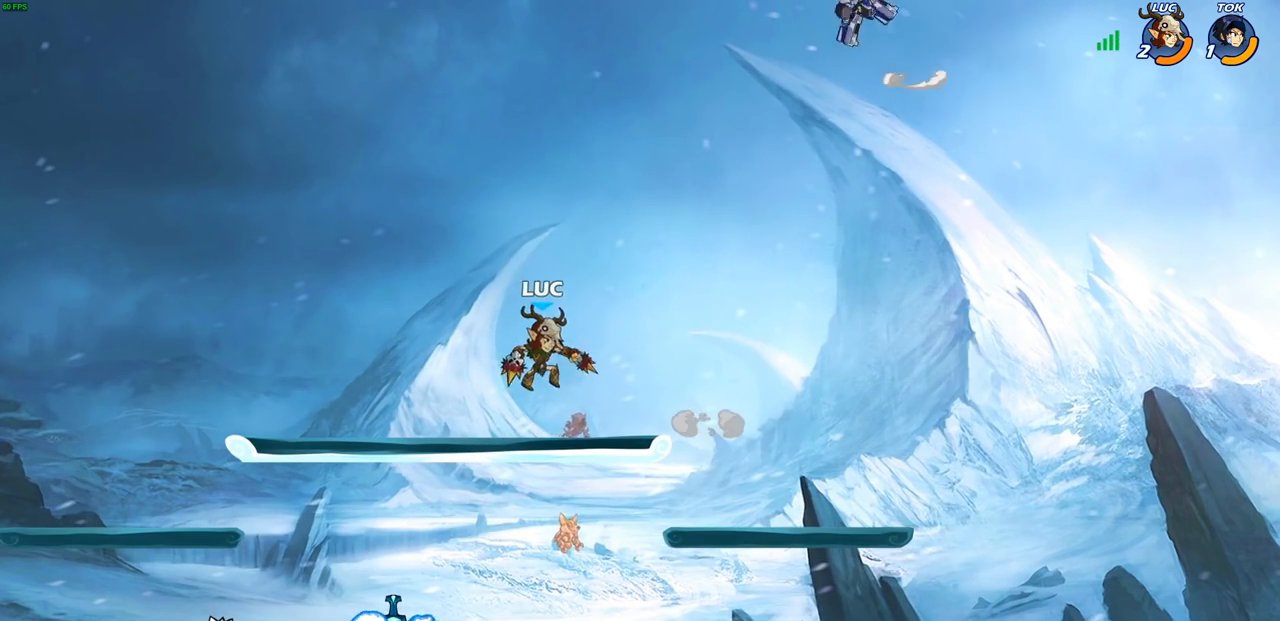
{"buttons": [], "left_stick": "left", "right_stick": "center", "events": [[150, "CROSS", "down"], [217, "left_stick", "center"], [250, "CIRCLE", "down"], [350, "CIRCLE", "up"], [367, "CROSS", "up"], [383, "left_stick", "left"]]}